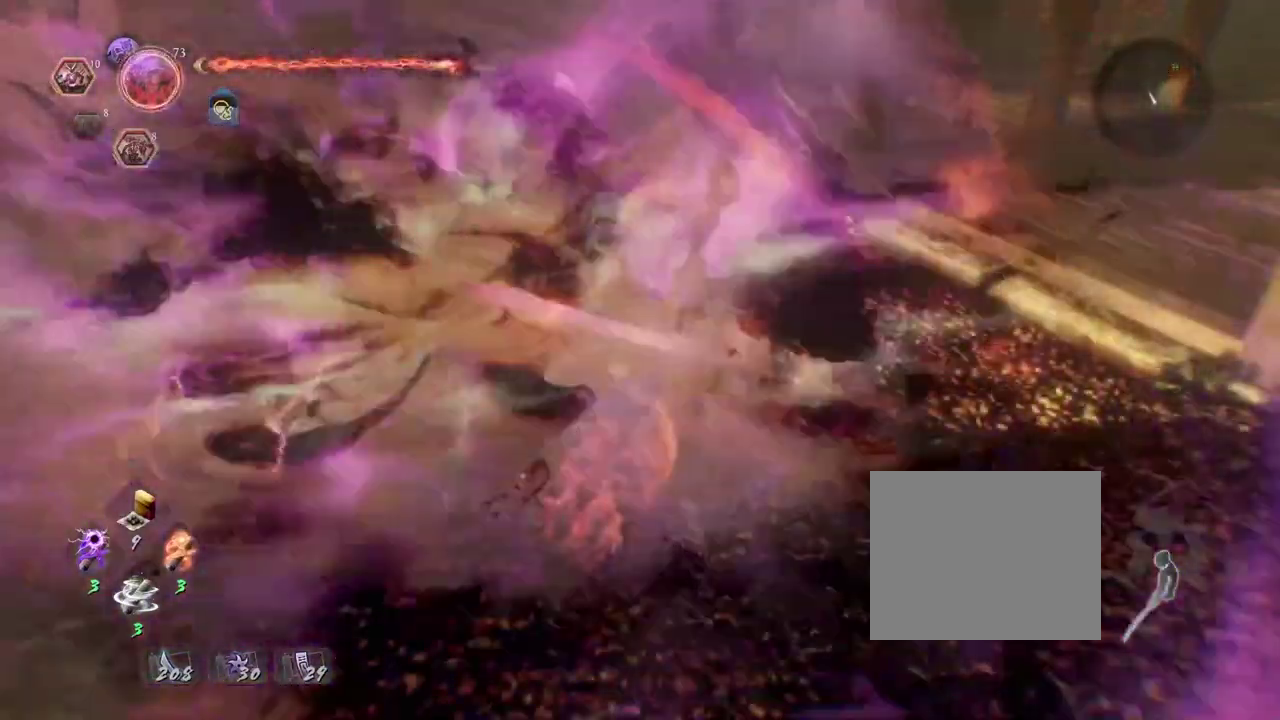
Gameplay with a controller (PlayStation layout); each line is a JSON object with the inputs held at the frame after it (dt_ms = milliseconds from this image to that frame). "events" lists button and stick changes between this image and that frame as [ms after this image, input, new state], when the widget could be followed in between.
{"dt_ms": 300, "buttons": [], "left_stick": "center", "right_stick": "center", "events": []}
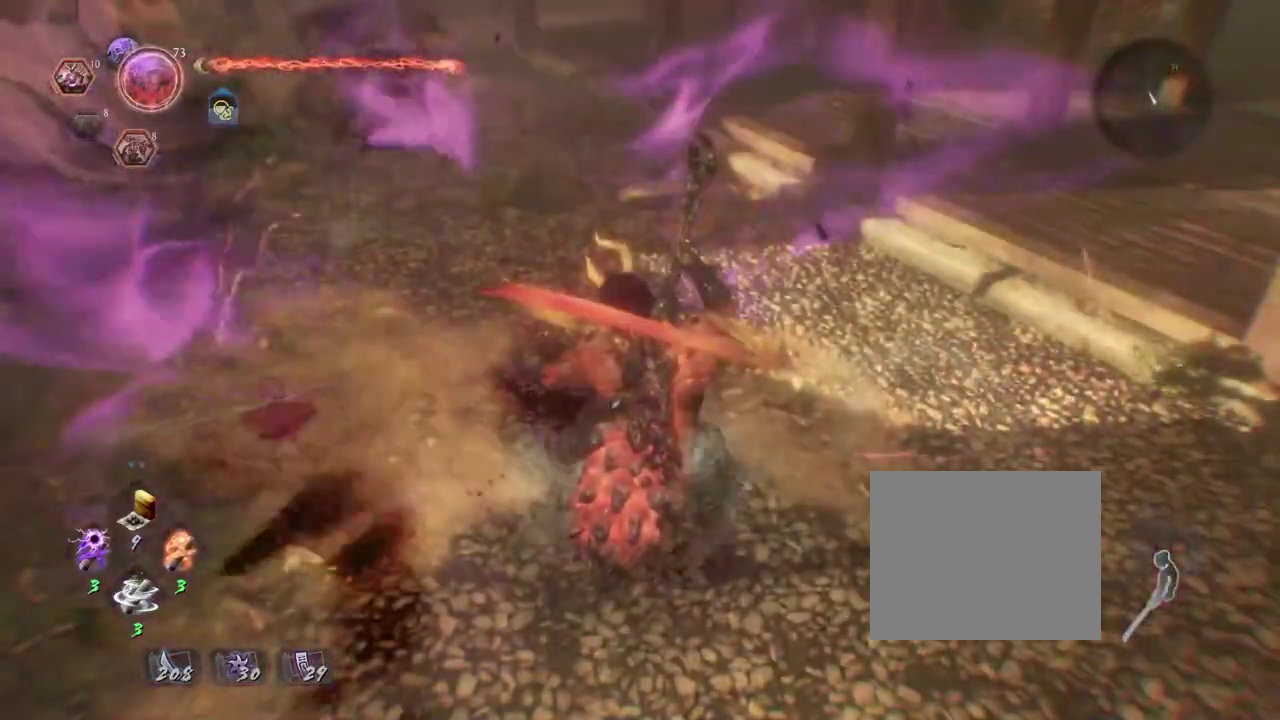
{"dt_ms": 600, "buttons": [], "left_stick": "up-left", "right_stick": "center", "events": [[367, "left_stick", "left"], [583, "left_stick", "up-left"]]}
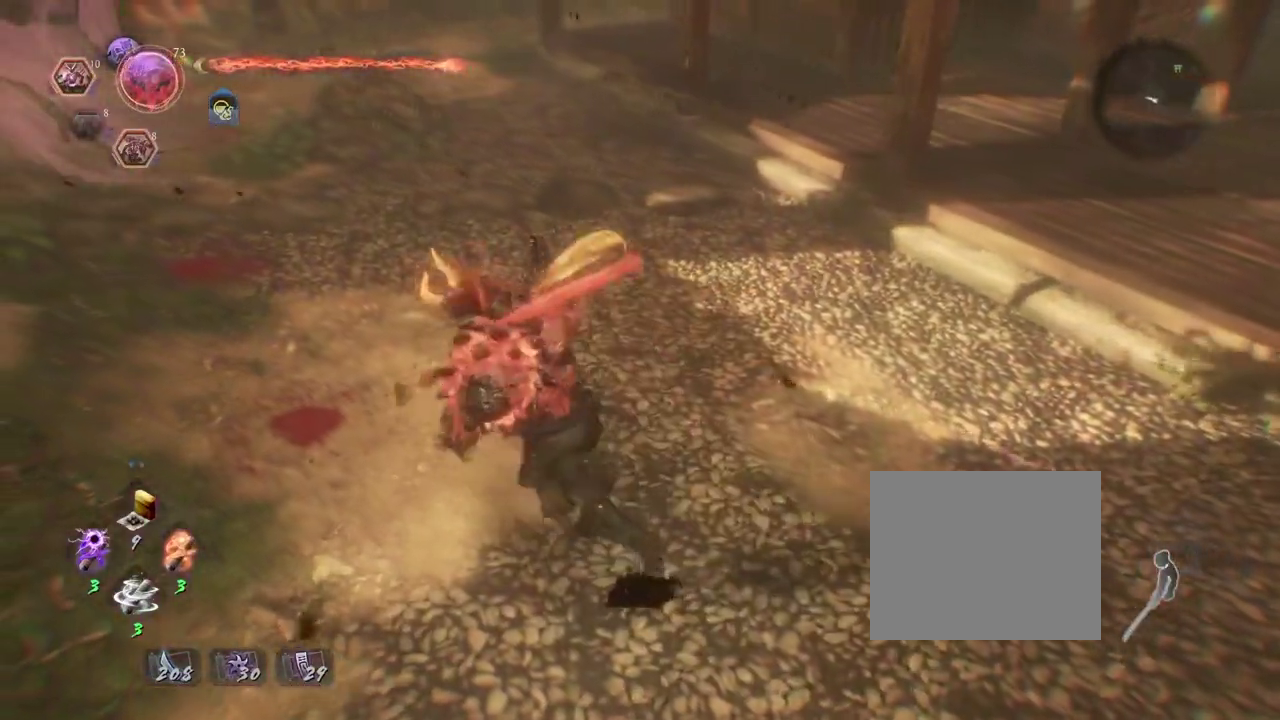
{"dt_ms": 400, "buttons": [], "left_stick": "up-left", "right_stick": "left", "events": [[383, "right_stick", "left"]]}
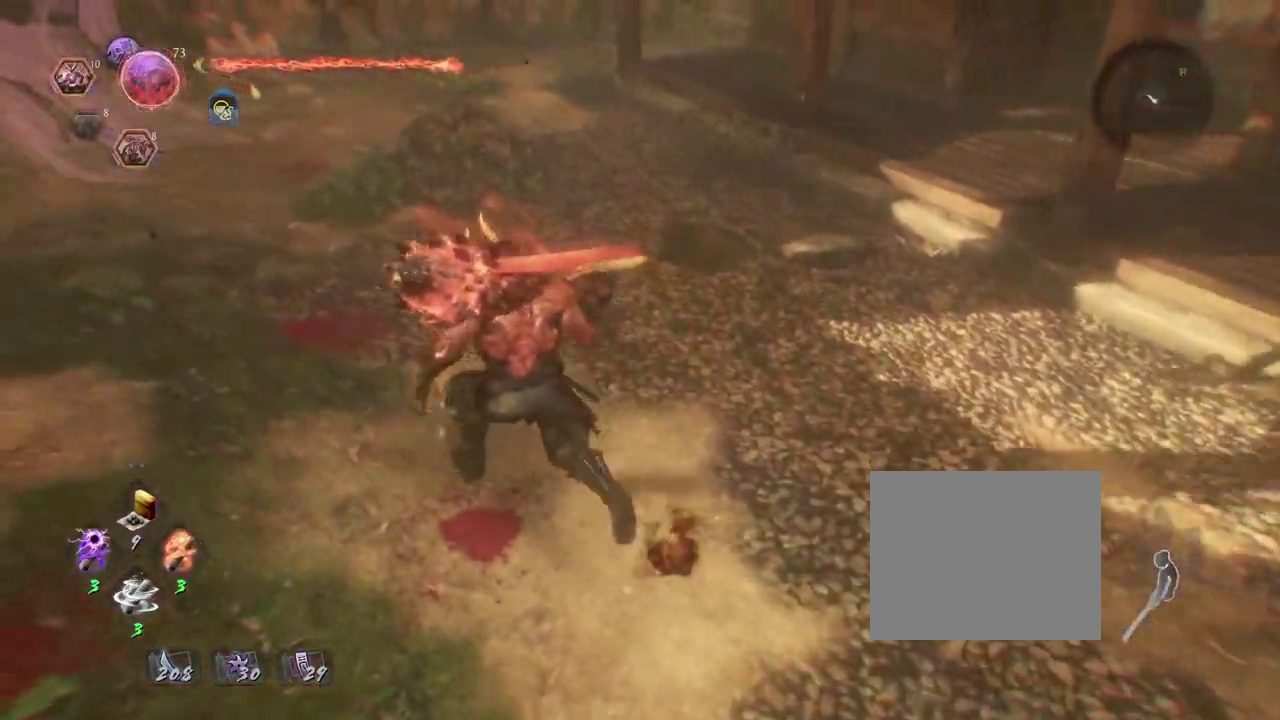
{"dt_ms": 300, "buttons": [], "left_stick": "up-left", "right_stick": "center", "events": [[50, "right_stick", "up-left"], [300, "right_stick", "center"]]}
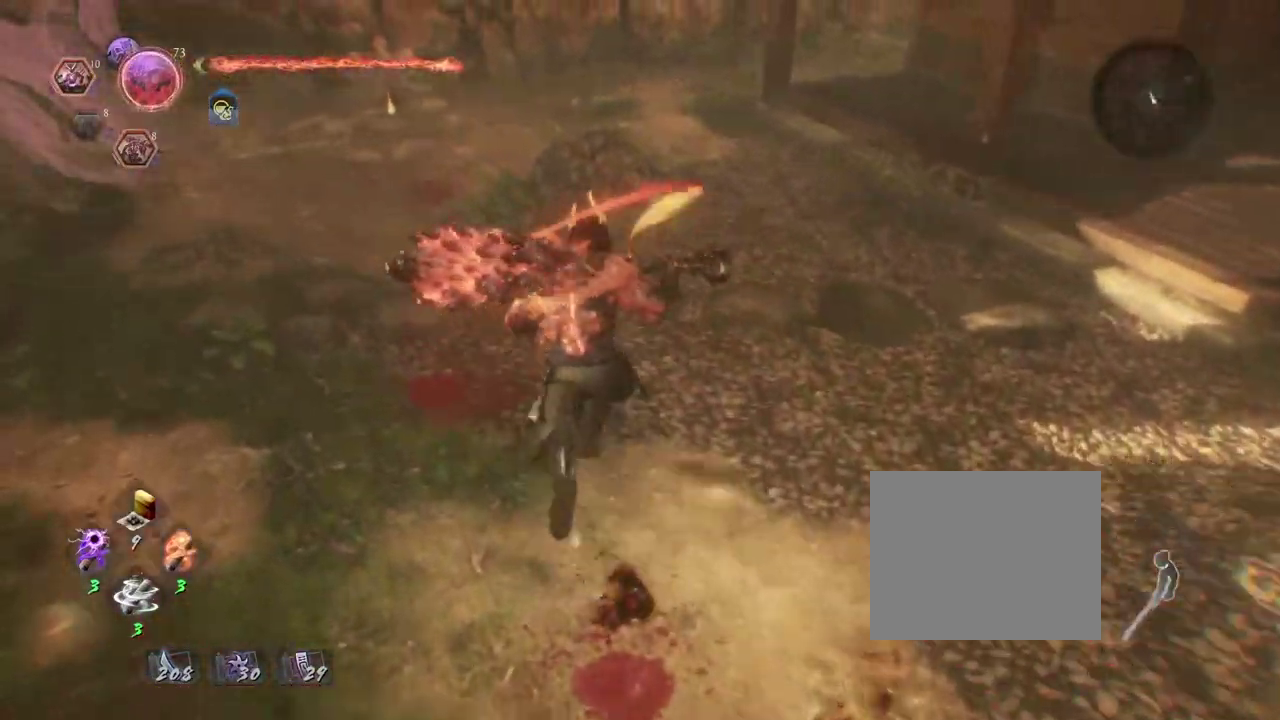
{"dt_ms": 700, "buttons": [], "left_stick": "left", "right_stick": "center", "events": [[17, "left_stick", "center"], [600, "left_stick", "left"]]}
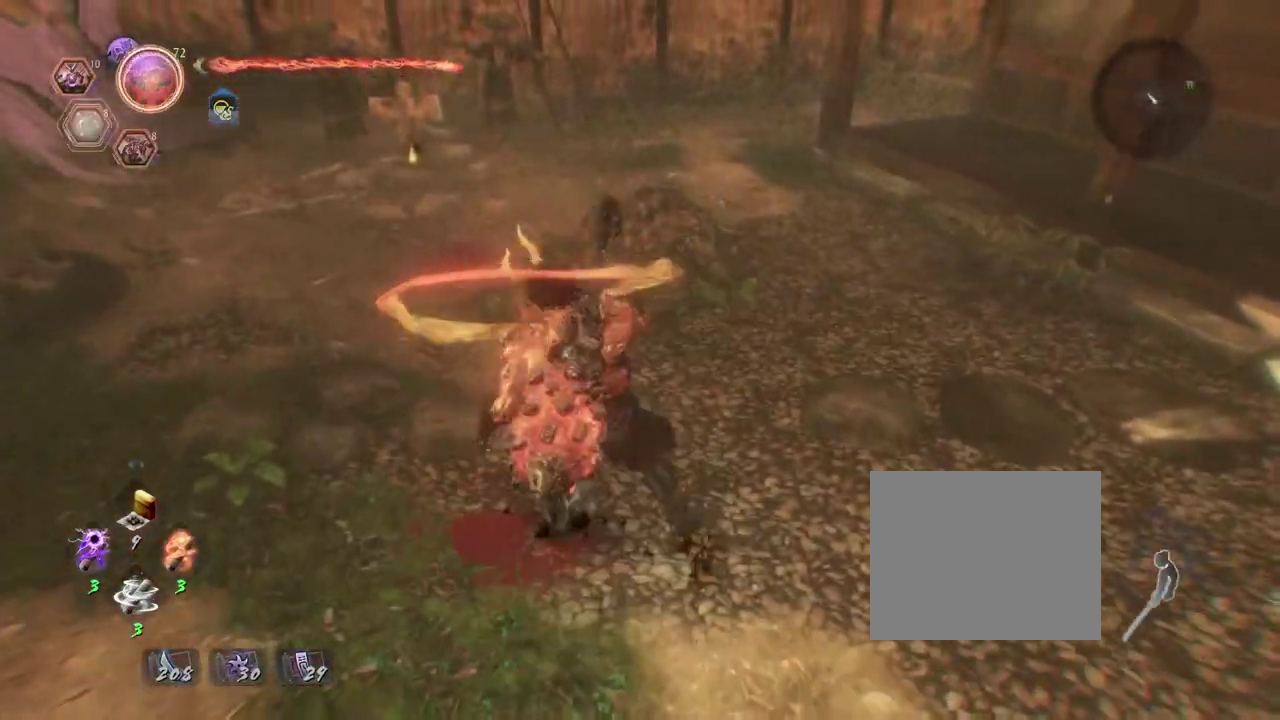
{"dt_ms": 700, "buttons": [], "left_stick": "right", "right_stick": "right", "events": [[367, "left_stick", "down-right"], [483, "left_stick", "up"], [550, "right_stick", "right"], [583, "left_stick", "up-right"], [683, "left_stick", "right"]]}
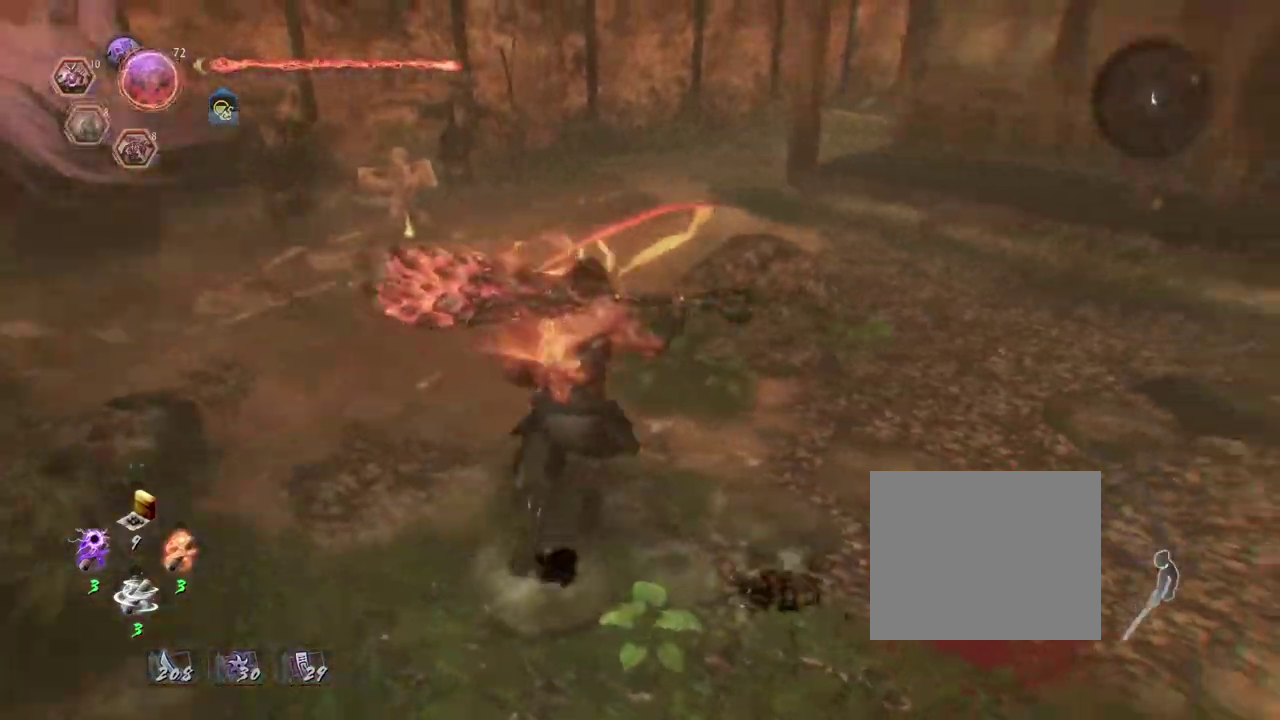
{"dt_ms": 300, "buttons": [], "left_stick": "up-right", "right_stick": "right"}
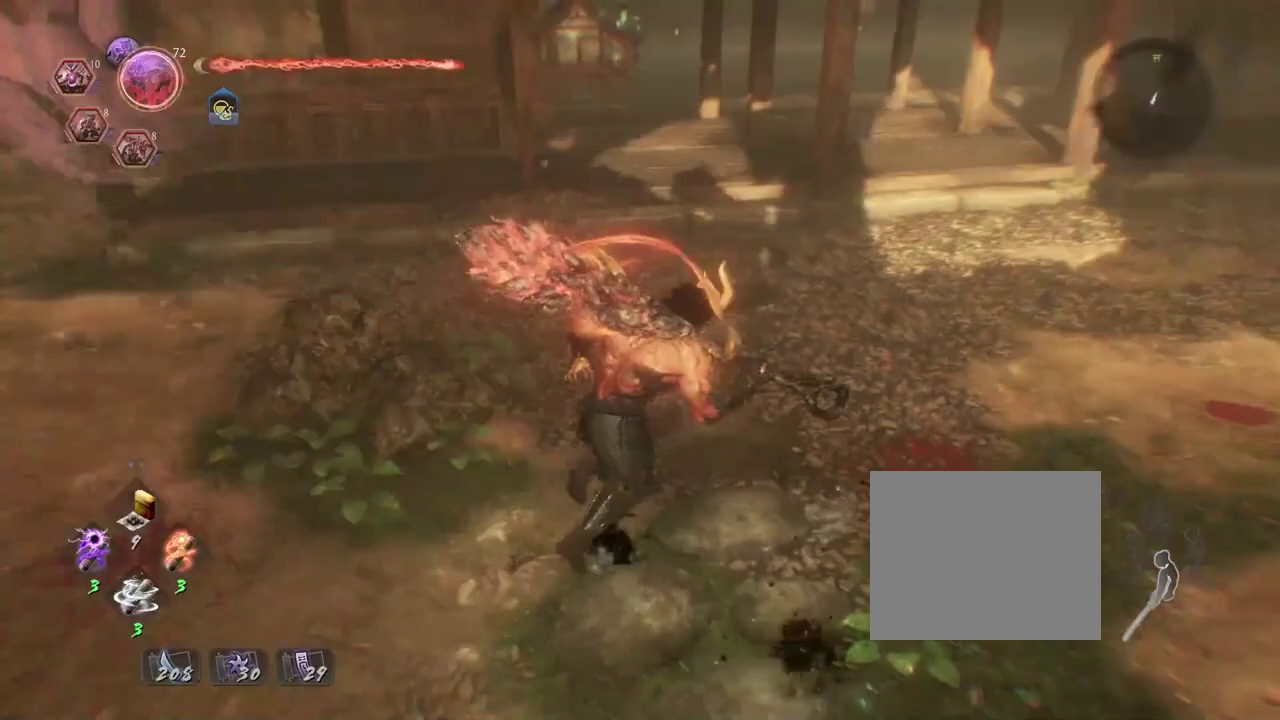
{"dt_ms": 400, "buttons": [], "left_stick": "up", "right_stick": "center", "events": [[233, "left_stick", "up"], [267, "right_stick", "center"]]}
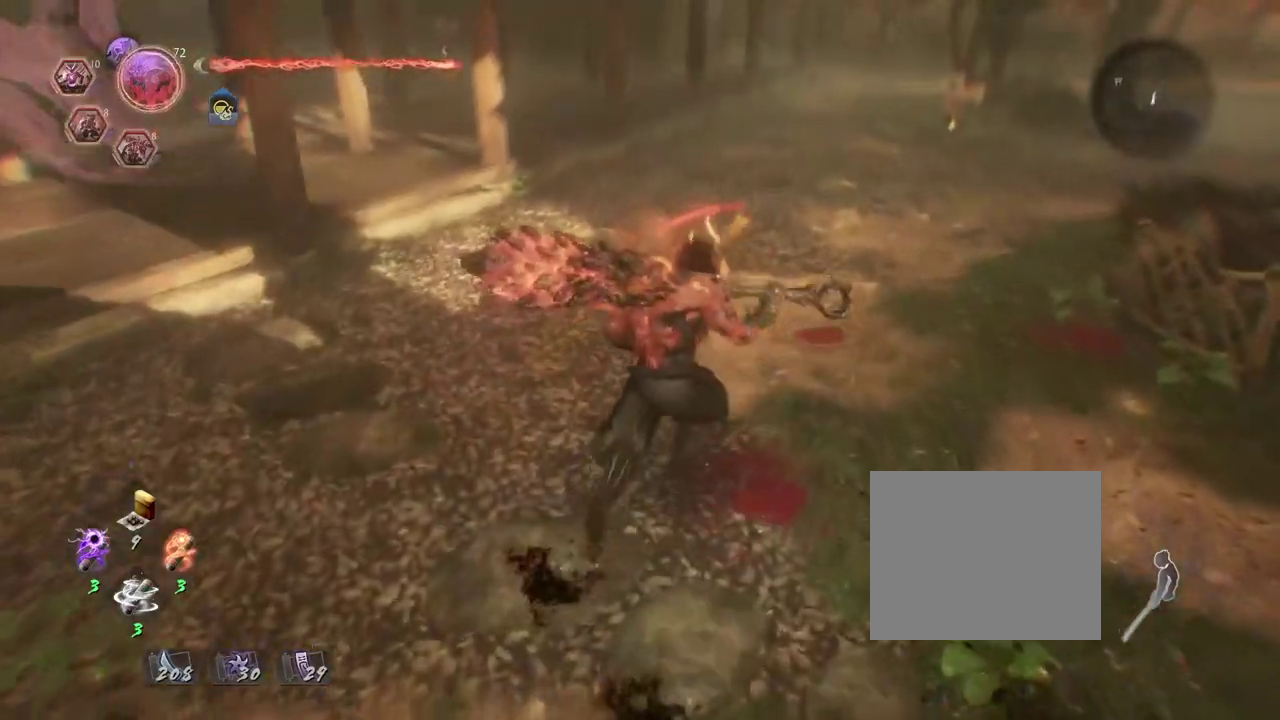
{"dt_ms": 700, "buttons": ["R1"], "left_stick": "up", "right_stick": "center", "events": [[67, "left_stick", "center"], [383, "left_stick", "up"], [683, "R1", "down"]]}
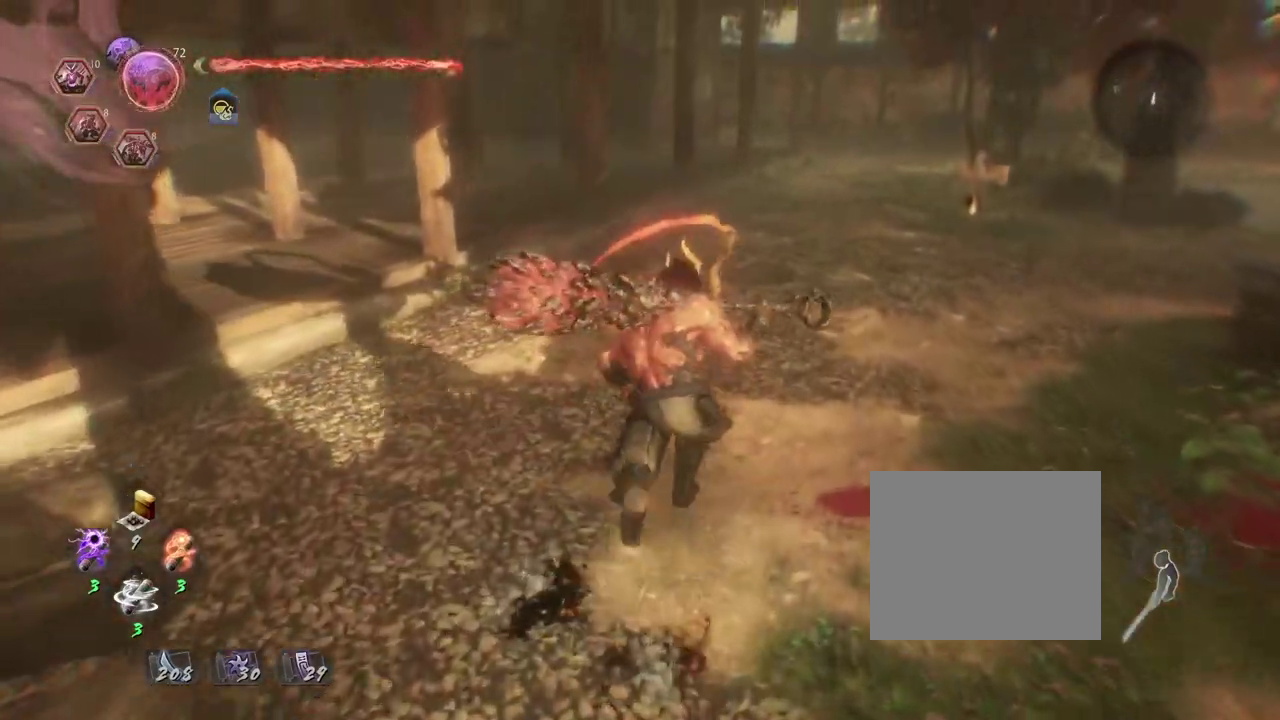
{"dt_ms": 400, "buttons": [], "left_stick": "center", "right_stick": "center", "events": [[33, "left_stick", "center"], [100, "L2", "down"], [217, "L2", "up"], [350, "R1", "up"]]}
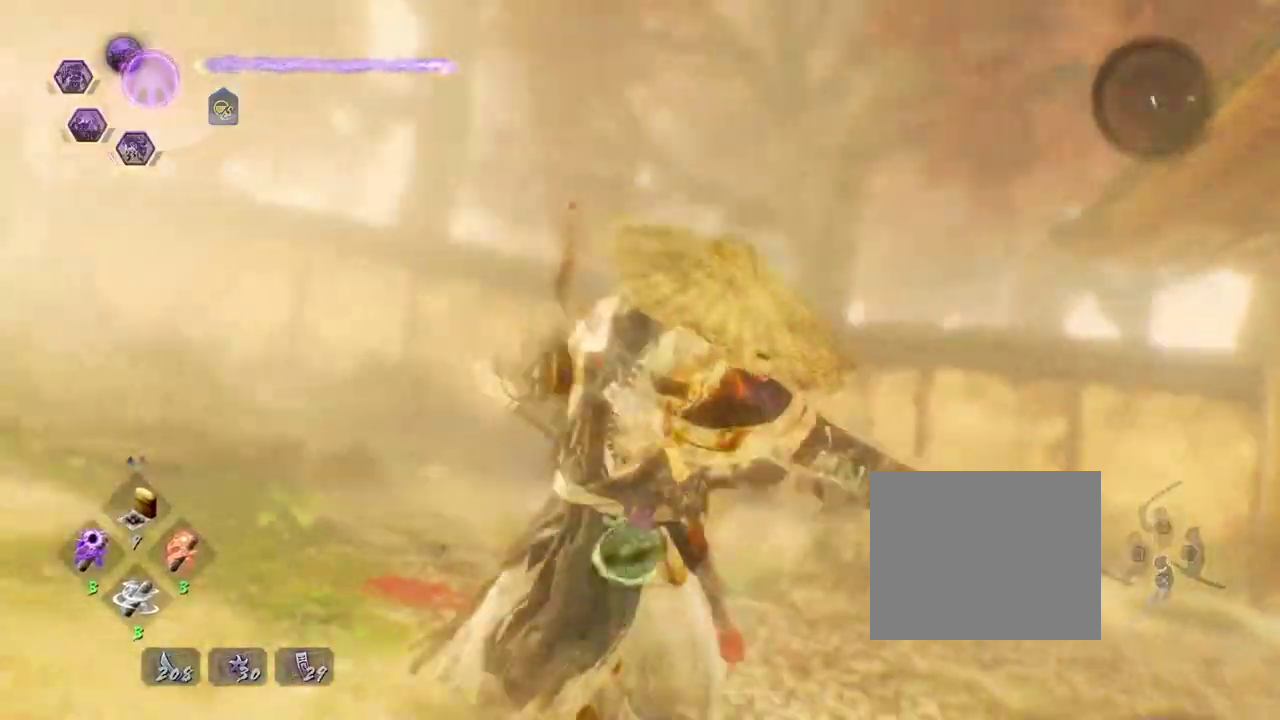
{"dt_ms": 300, "buttons": [], "left_stick": "center", "right_stick": "center", "events": []}
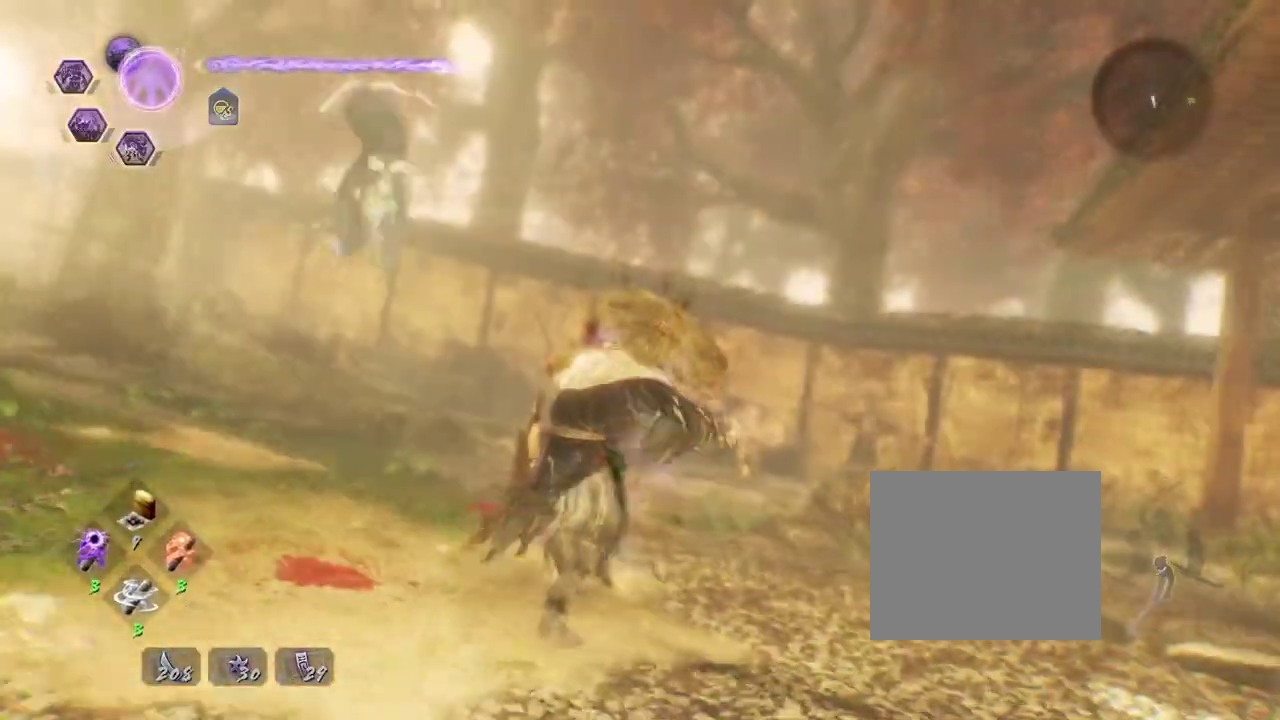
{"dt_ms": 800, "buttons": [], "left_stick": "center", "right_stick": "center", "events": []}
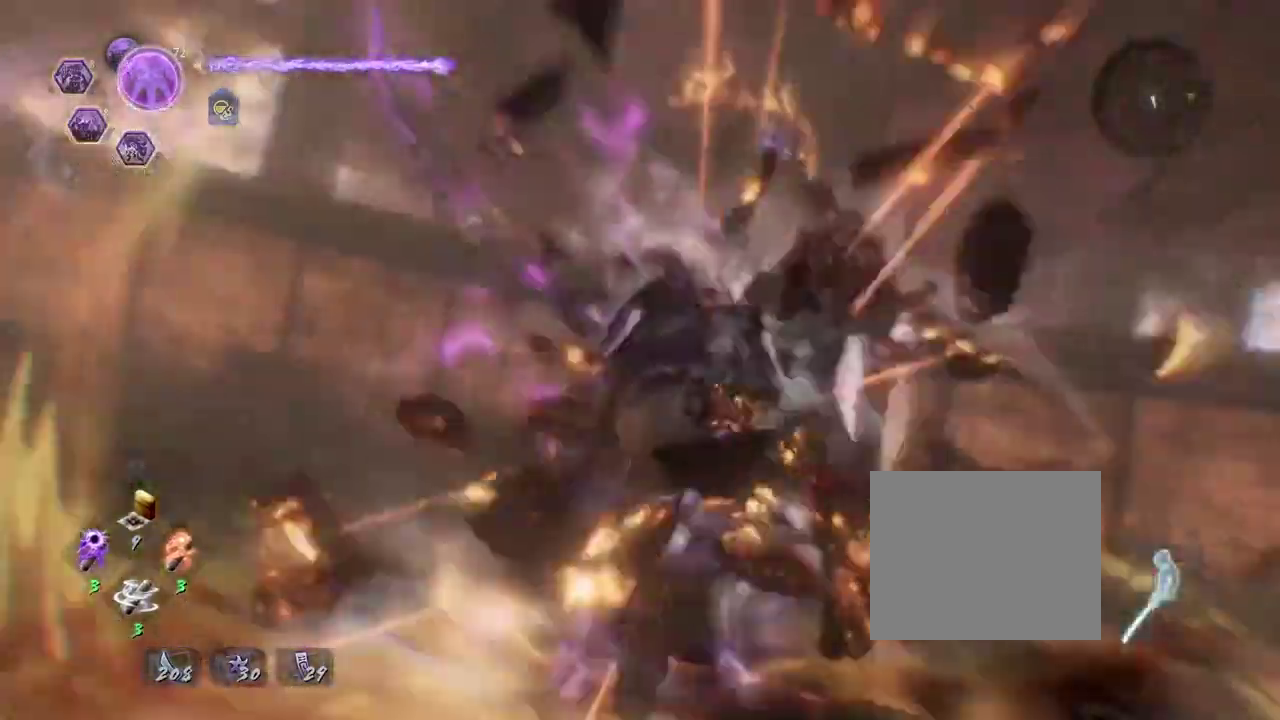
{"dt_ms": 600, "buttons": [], "left_stick": "center", "right_stick": "center", "events": []}
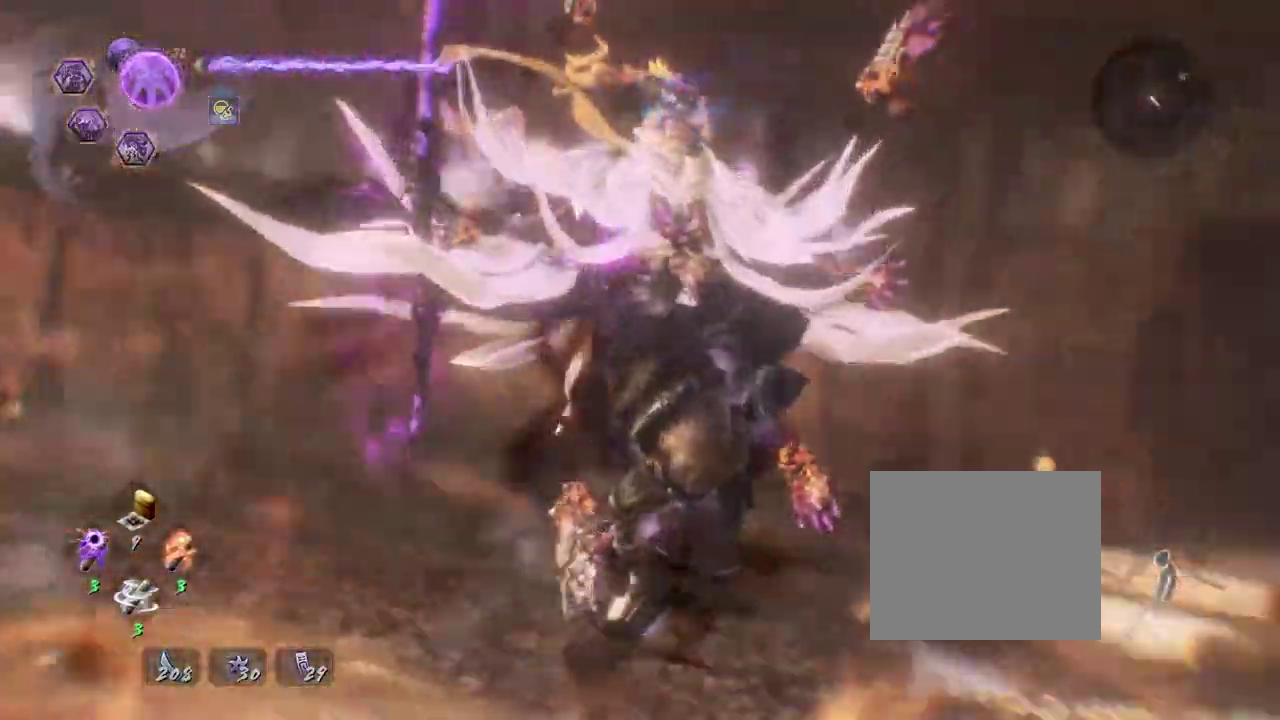
{"dt_ms": 300, "buttons": [], "left_stick": "center", "right_stick": "center", "events": []}
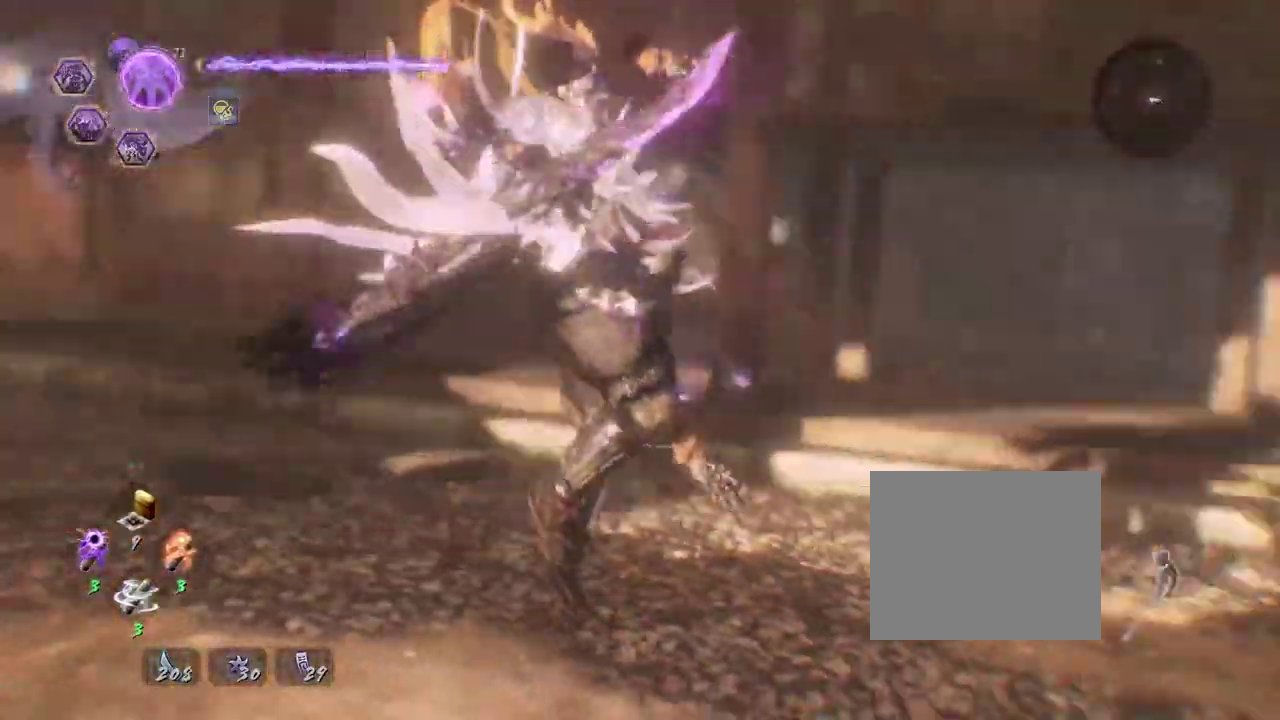
{"dt_ms": 400, "buttons": ["CROSS"], "left_stick": "left", "right_stick": "down-right", "events": [[67, "left_stick", "left"], [117, "right_stick", "down"], [150, "CROSS", "down"], [250, "right_stick", "down-right"]]}
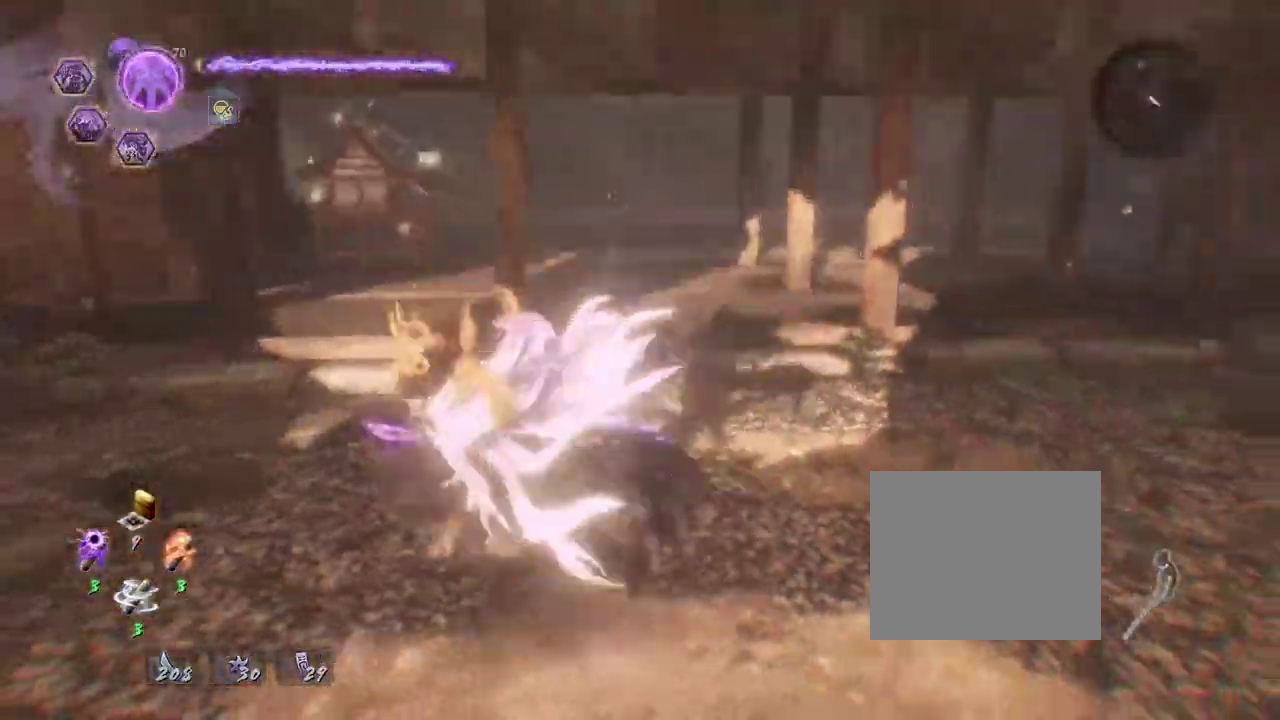
{"dt_ms": 700, "buttons": ["CROSS"], "left_stick": "right", "right_stick": "right", "events": [[50, "left_stick", "down-right"], [250, "left_stick", "up"], [333, "left_stick", "up-right"], [417, "left_stick", "right"], [650, "right_stick", "right"]]}
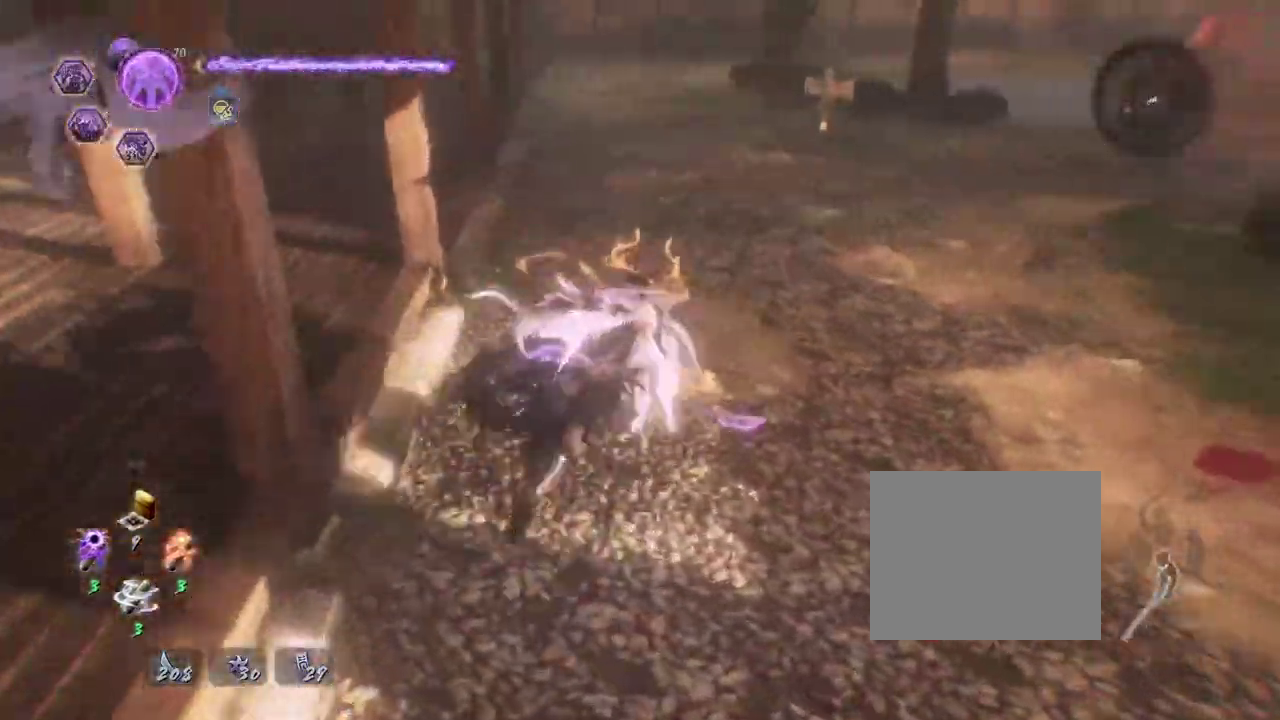
{"dt_ms": 400, "buttons": ["CROSS"], "left_stick": "up", "right_stick": "center", "events": [[50, "left_stick", "down-left"], [83, "right_stick", "center"], [217, "left_stick", "up-right"], [400, "left_stick", "up"]]}
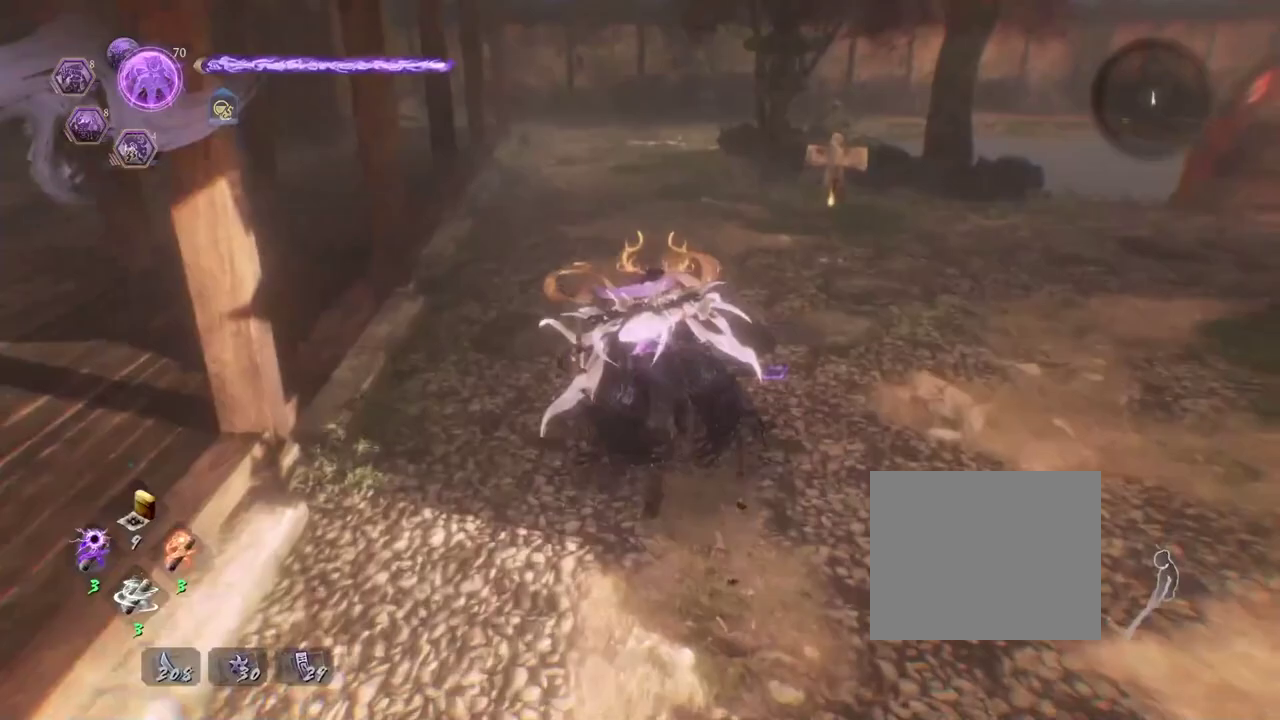
{"dt_ms": 300, "buttons": ["CROSS"], "left_stick": "up", "right_stick": "center", "events": []}
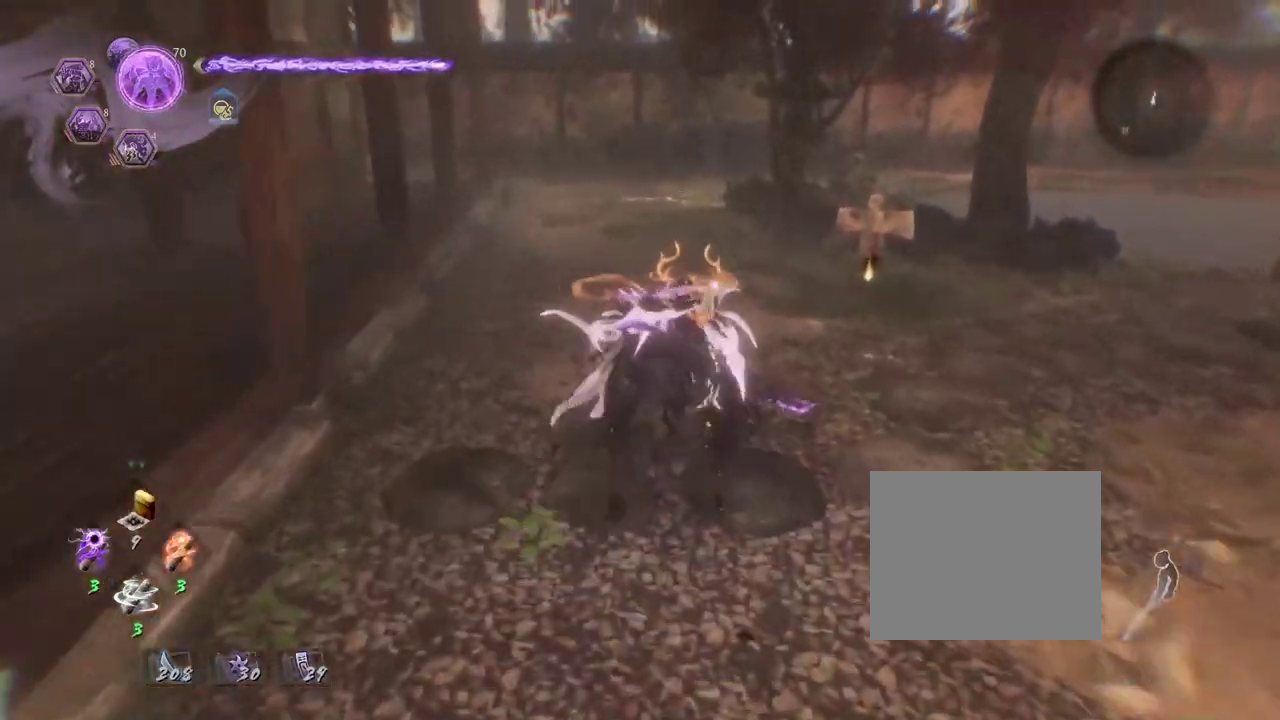
{"dt_ms": 700, "buttons": ["CIRCLE"], "left_stick": "center", "right_stick": "center", "events": [[133, "right_stick", "down"], [183, "left_stick", "down-left"], [350, "left_stick", "up-right"], [417, "left_stick", "down-left"], [433, "CROSS", "up"], [467, "right_stick", "center"], [483, "left_stick", "up-right"], [533, "left_stick", "center"], [583, "CIRCLE", "down"]]}
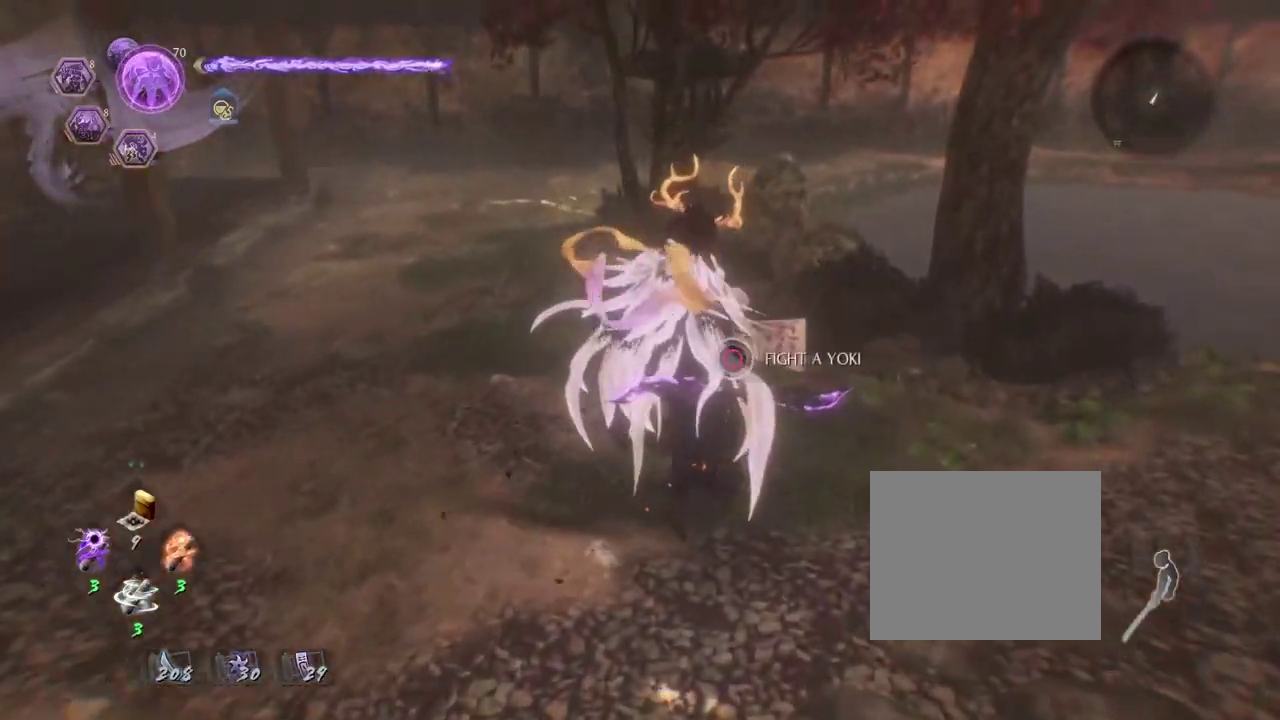
{"dt_ms": 500, "buttons": [], "left_stick": "down", "right_stick": "center", "events": [[300, "left_stick", "down"], [500, "CIRCLE", "up"]]}
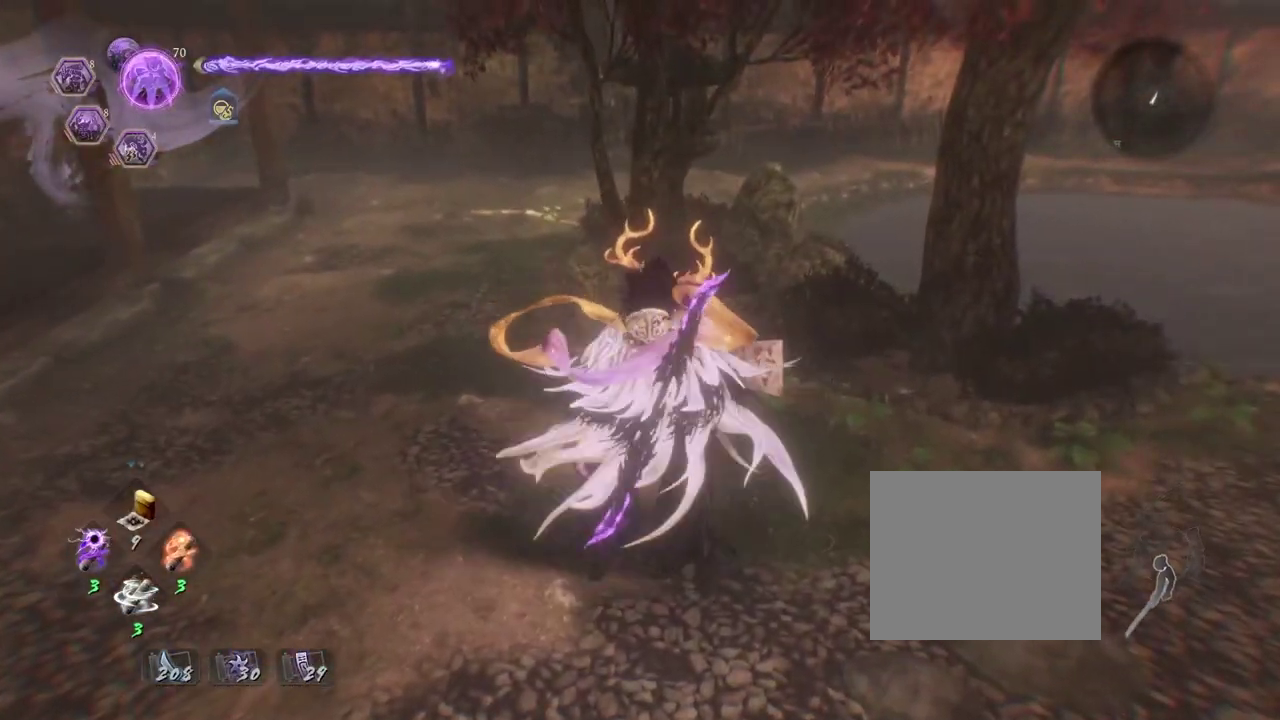
{"dt_ms": 600, "buttons": ["CROSS"], "left_stick": "down", "right_stick": "center", "events": [[100, "CROSS", "down"]]}
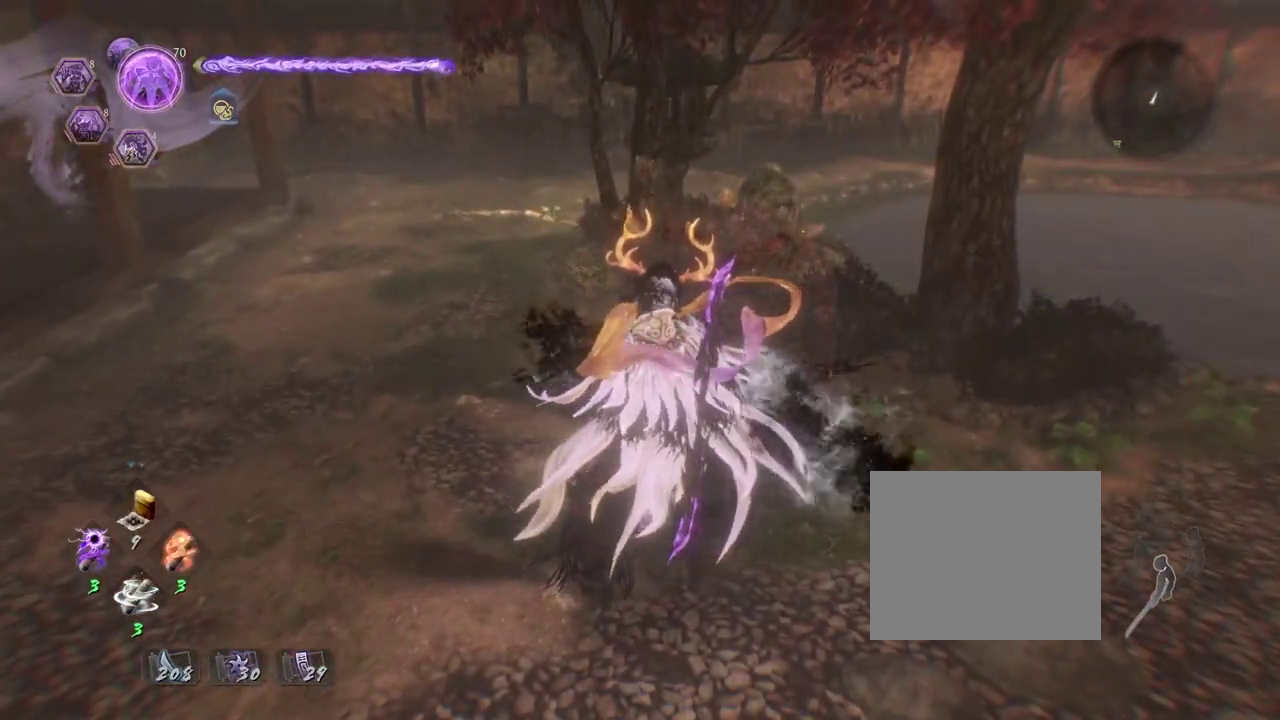
{"dt_ms": 400, "buttons": ["CROSS"], "left_stick": "down", "right_stick": "center", "events": [[200, "right_stick", "right"], [300, "right_stick", "center"]]}
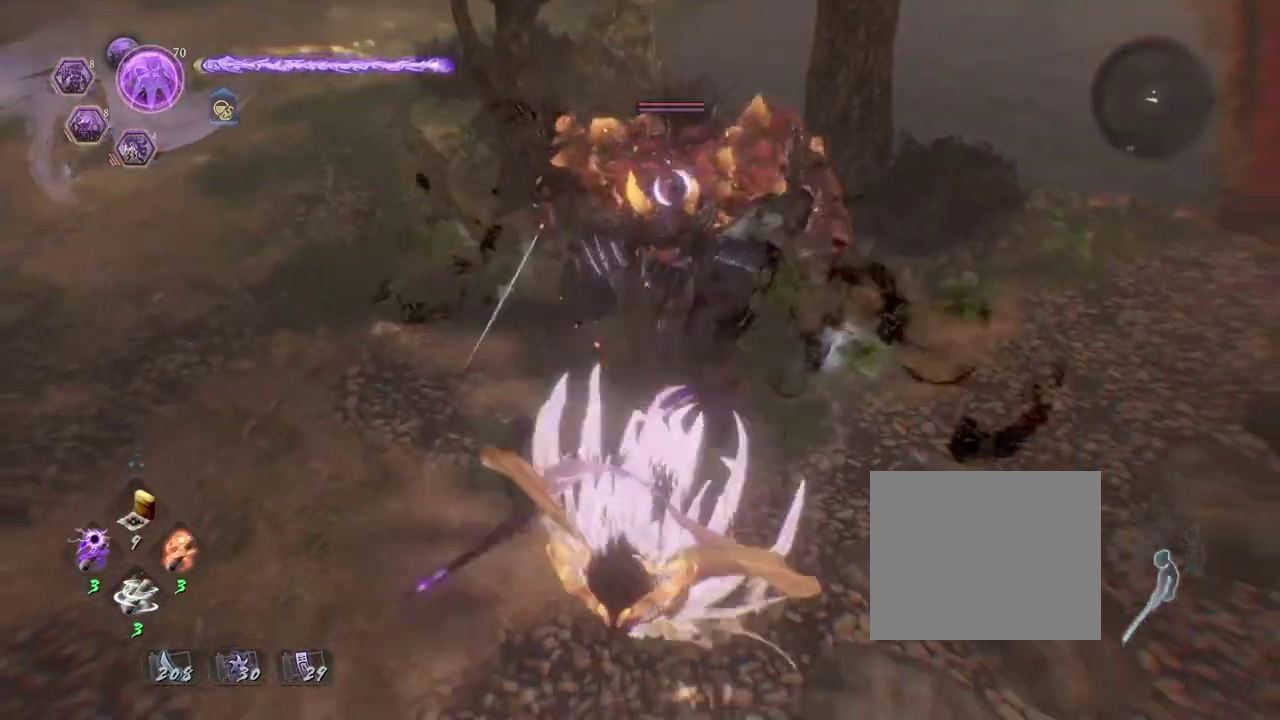
{"dt_ms": 300, "buttons": ["CROSS"], "left_stick": "down", "right_stick": "center", "events": [[17, "L1", "down"], [33, "CROSS", "up"], [100, "CROSS", "down"], [150, "L1", "up"]]}